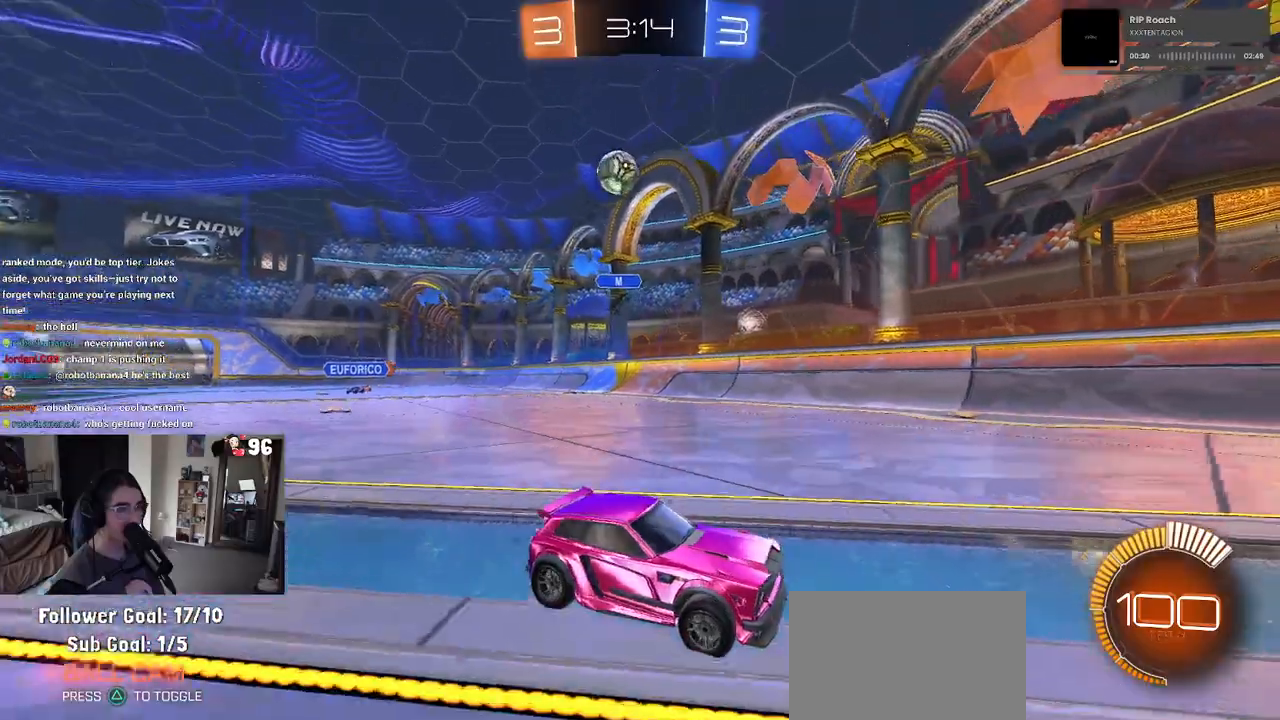
Gameplay with a controller (PlayStation layout); each line is a JSON object with the inputs held at the frame after it. "events" lists button and stick changes between this image and that frame as [ms after this image, input, new state], when the widget could be followed in between. Not read: R2.
{"buttons": [], "left_stick": "right", "right_stick": "center", "events": [[83, "left_stick", "right"], [383, "left_stick", "center"], [500, "left_stick", "right"]]}
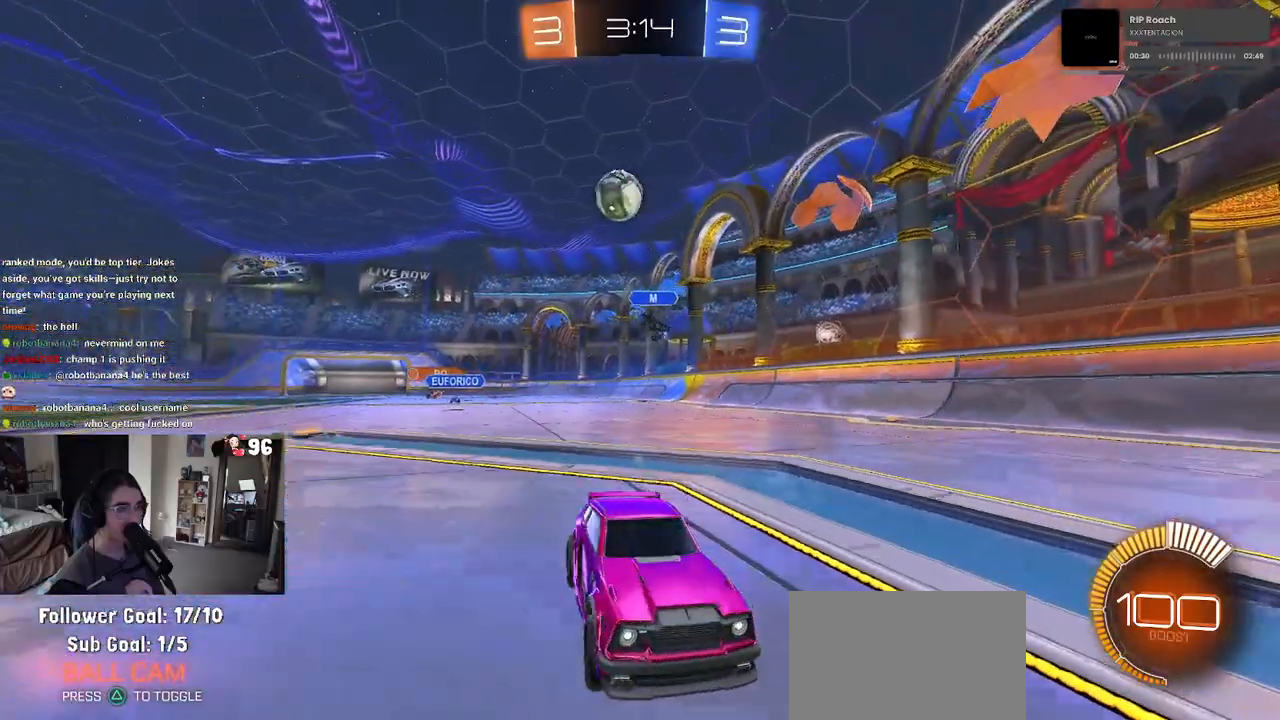
{"buttons": [], "left_stick": "center", "right_stick": "center", "events": [[200, "left_stick", "center"]]}
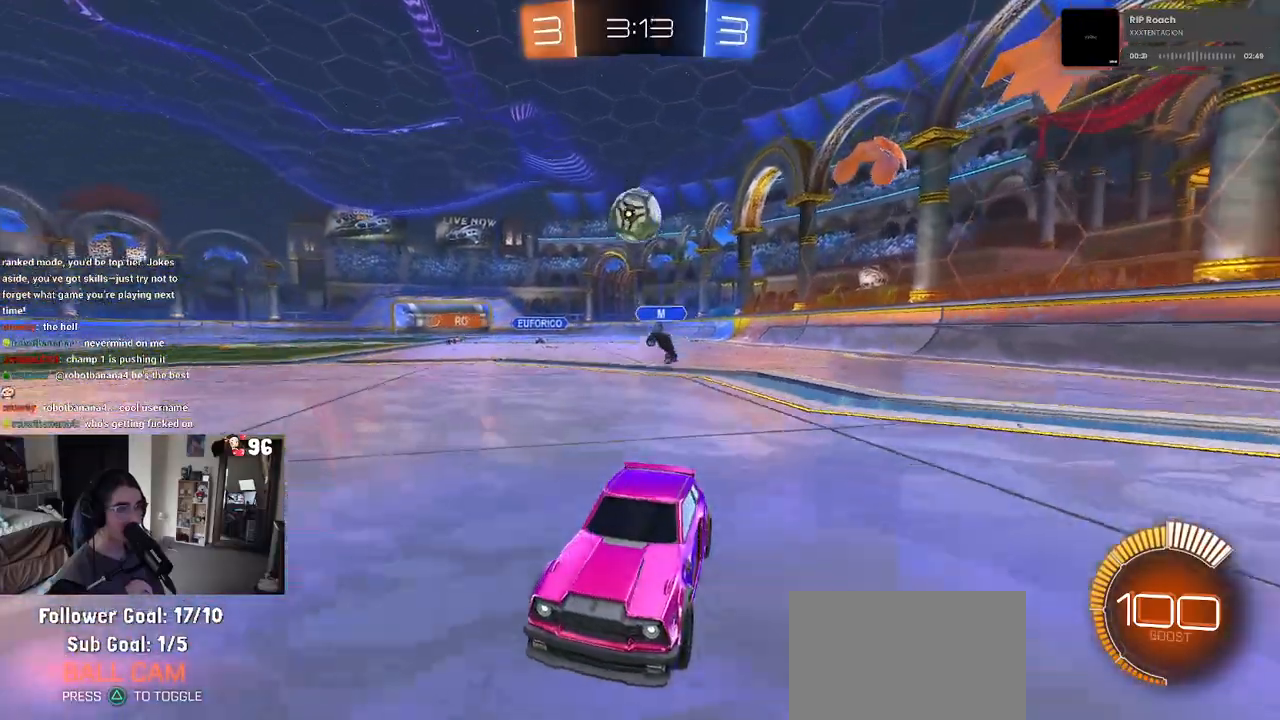
{"buttons": [], "left_stick": "right", "right_stick": "center", "events": [[183, "left_stick", "right"]]}
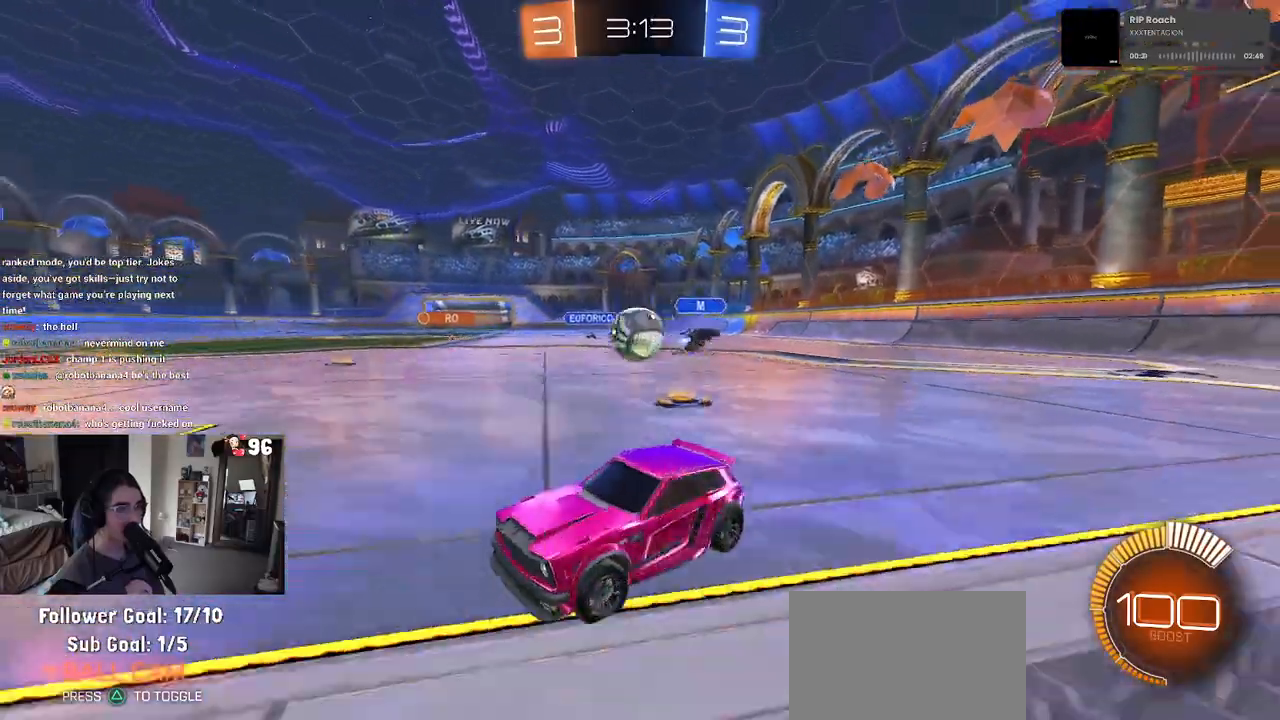
{"buttons": ["L2"], "left_stick": "right", "right_stick": "center", "events": [[483, "L2", "down"]]}
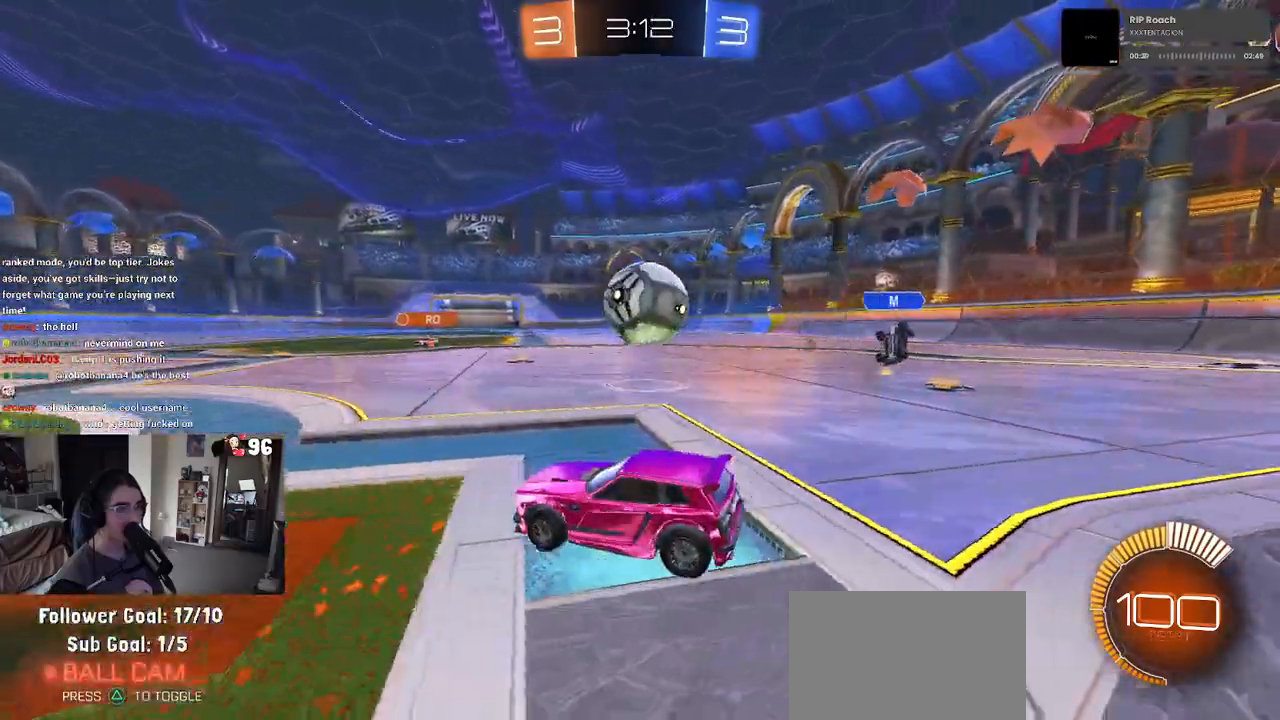
{"buttons": [], "left_stick": "center", "right_stick": "center", "events": [[33, "left_stick", "up"], [83, "L2", "up"], [133, "left_stick", "left"], [467, "left_stick", "center"]]}
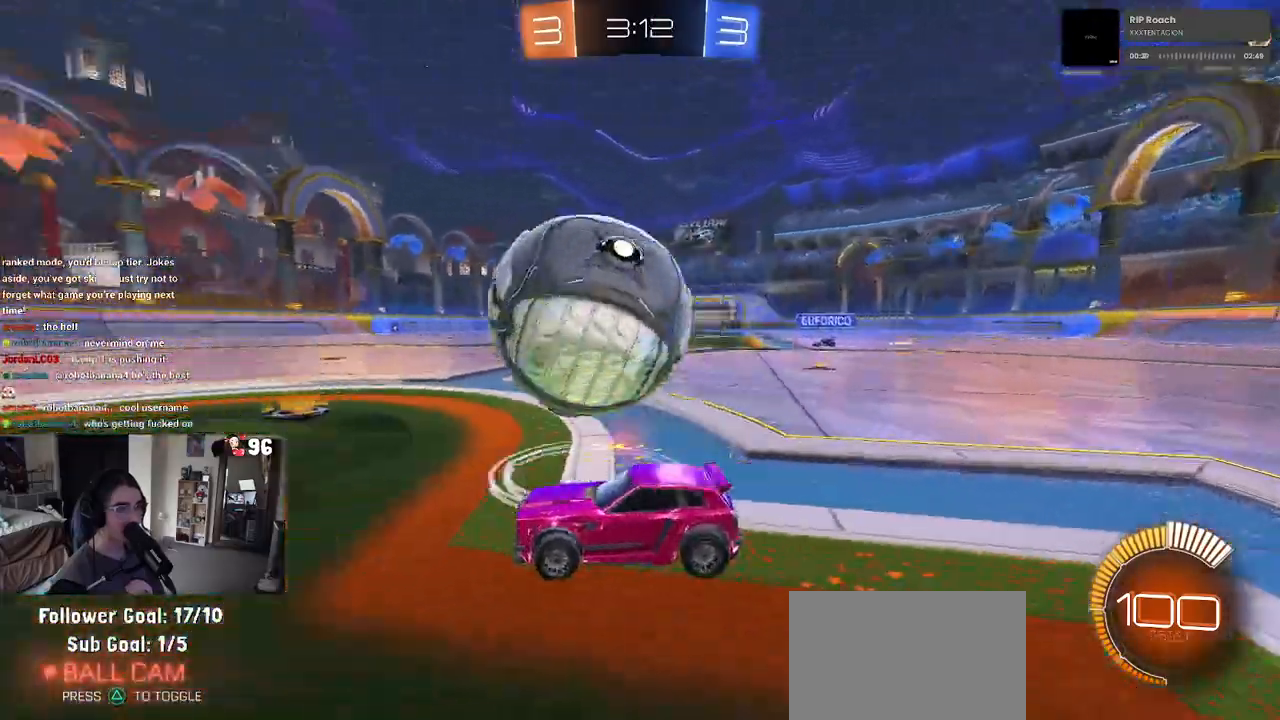
{"buttons": ["R1"], "left_stick": "right", "right_stick": "center", "events": [[133, "R1", "down"], [250, "left_stick", "right"]]}
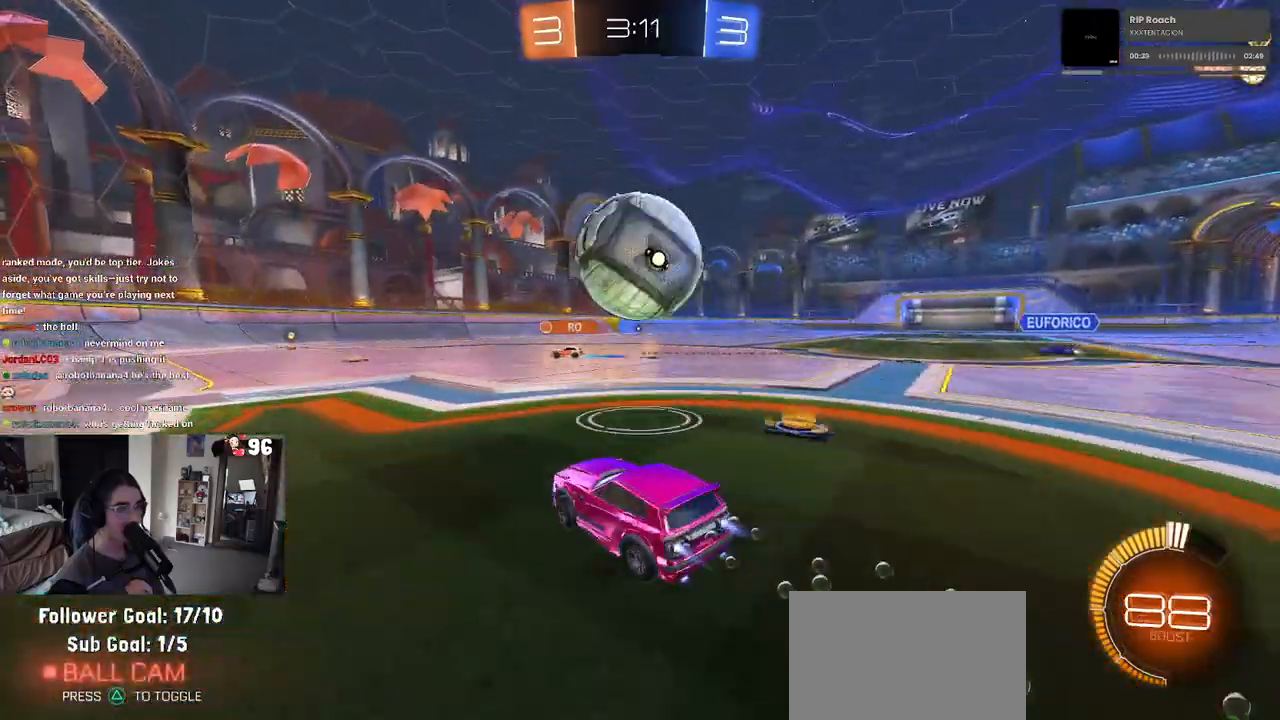
{"buttons": ["R1"], "left_stick": "center", "right_stick": "center", "events": [[100, "left_stick", "center"], [117, "R1", "up"], [183, "left_stick", "left"], [283, "R1", "down"], [317, "left_stick", "center"]]}
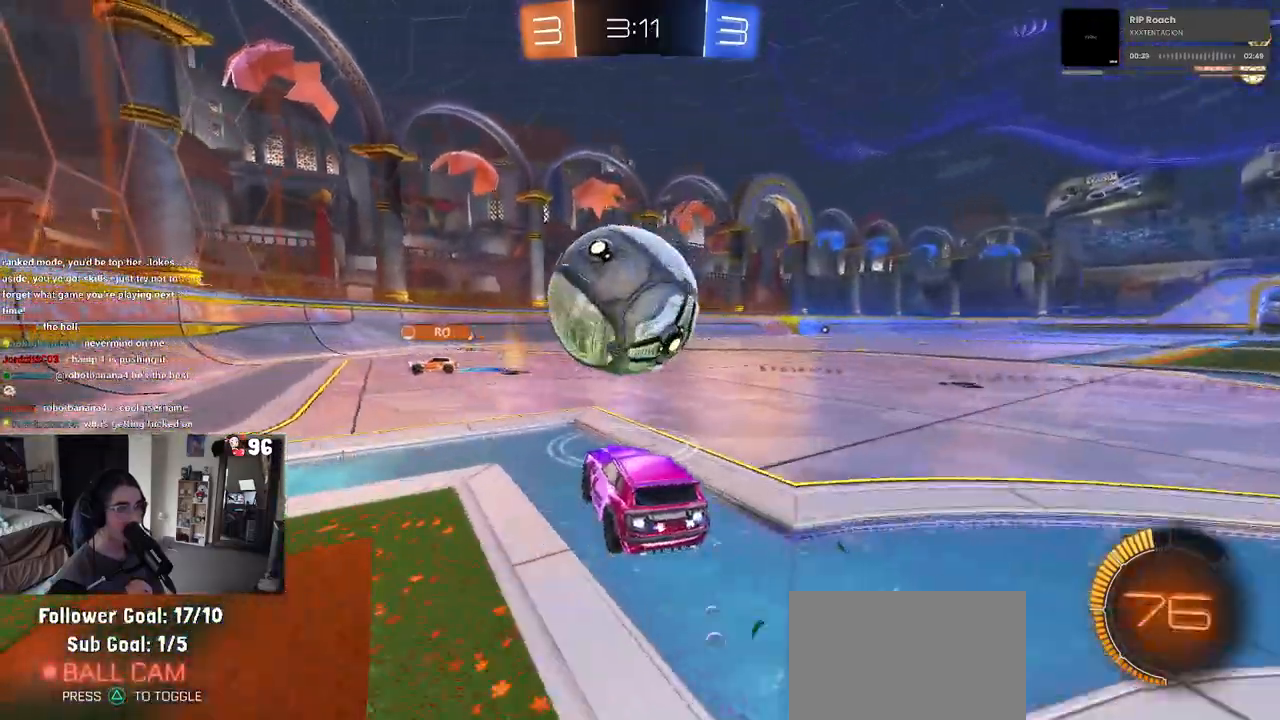
{"buttons": ["R1"], "left_stick": "center", "right_stick": "center", "events": [[50, "left_stick", "left"], [167, "left_stick", "center"]]}
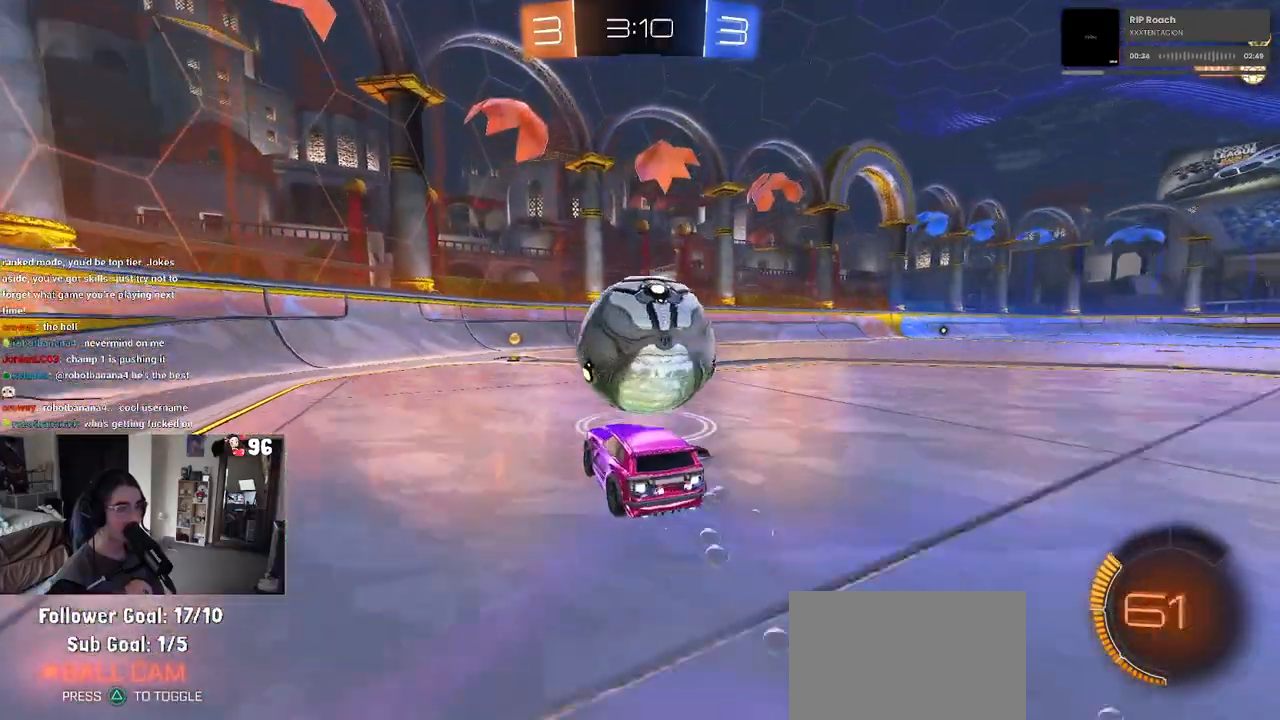
{"buttons": [], "left_stick": "center", "right_stick": "center", "events": [[200, "R1", "up"], [333, "left_stick", "left"], [450, "left_stick", "center"]]}
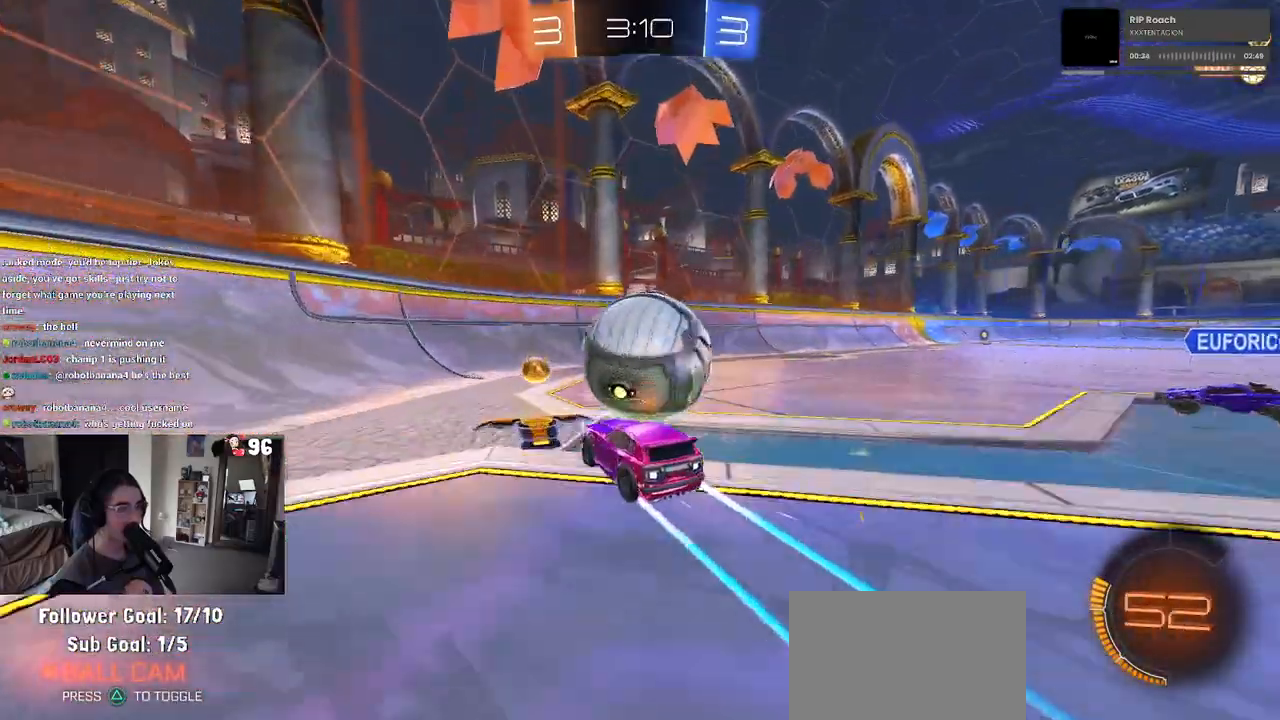
{"buttons": ["R1"], "left_stick": "center", "right_stick": "center", "events": [[350, "left_stick", "right"], [400, "R1", "down"], [450, "left_stick", "center"]]}
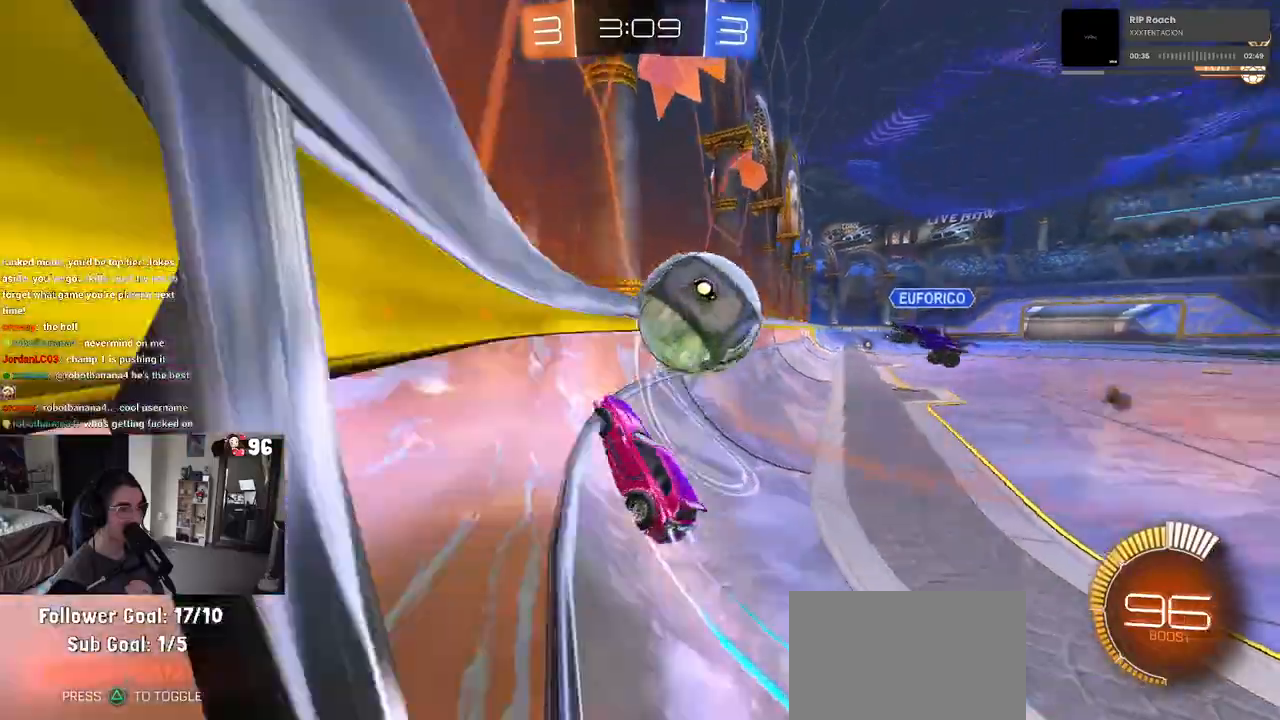
{"buttons": [], "left_stick": "center", "right_stick": "center", "events": [[200, "left_stick", "right"], [317, "R1", "up"], [467, "left_stick", "center"]]}
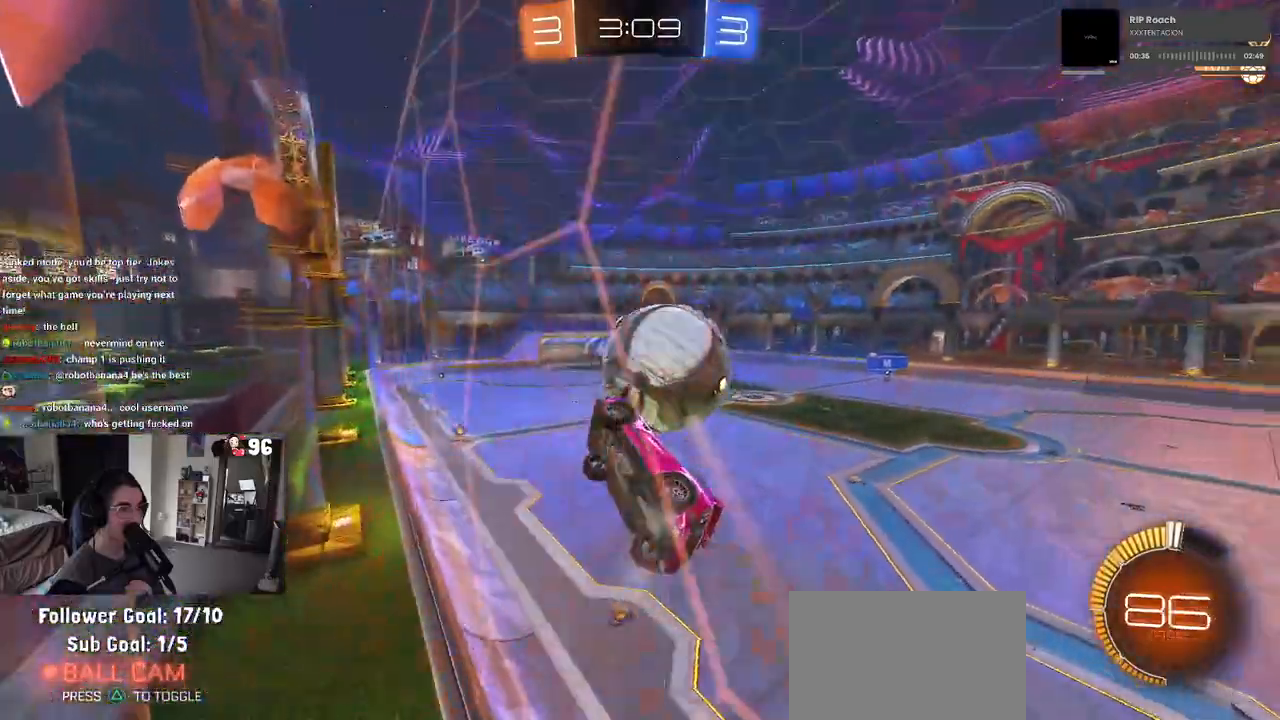
{"buttons": [], "left_stick": "center", "right_stick": "center", "events": []}
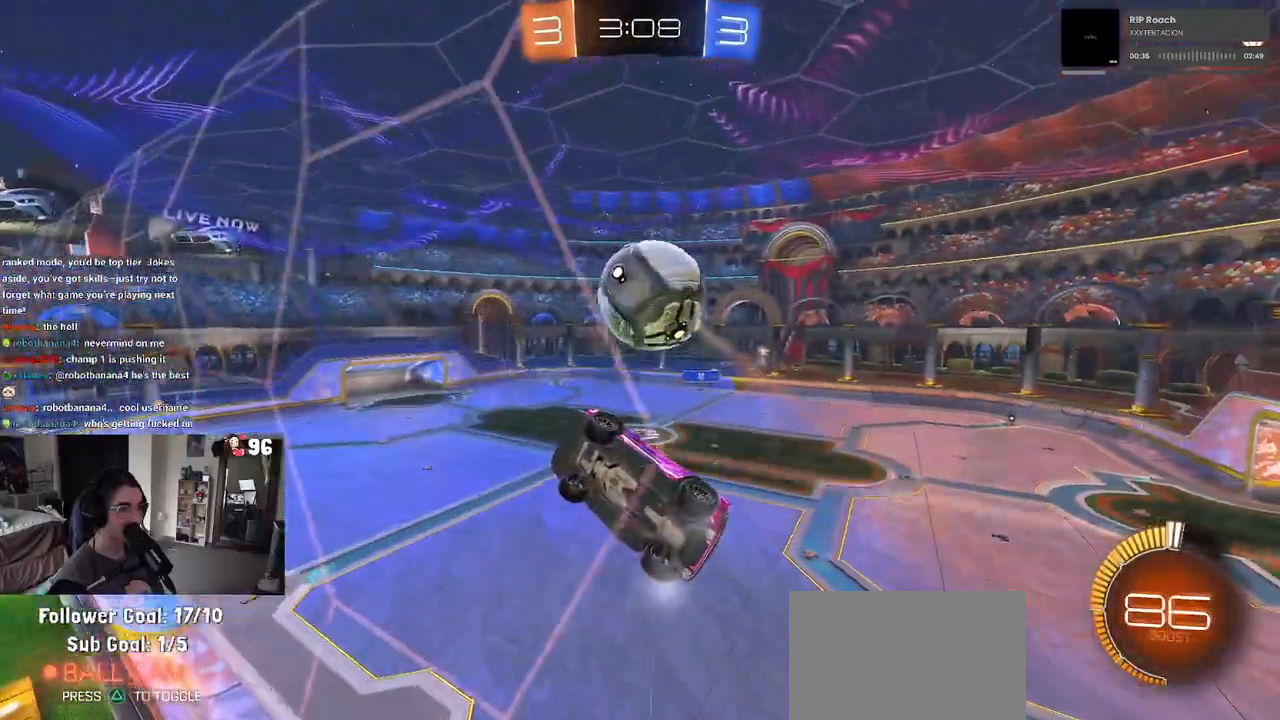
{"buttons": [], "left_stick": "center", "right_stick": "center", "events": [[67, "left_stick", "right"], [183, "L2", "down"], [200, "left_stick", "center"], [317, "L2", "up"]]}
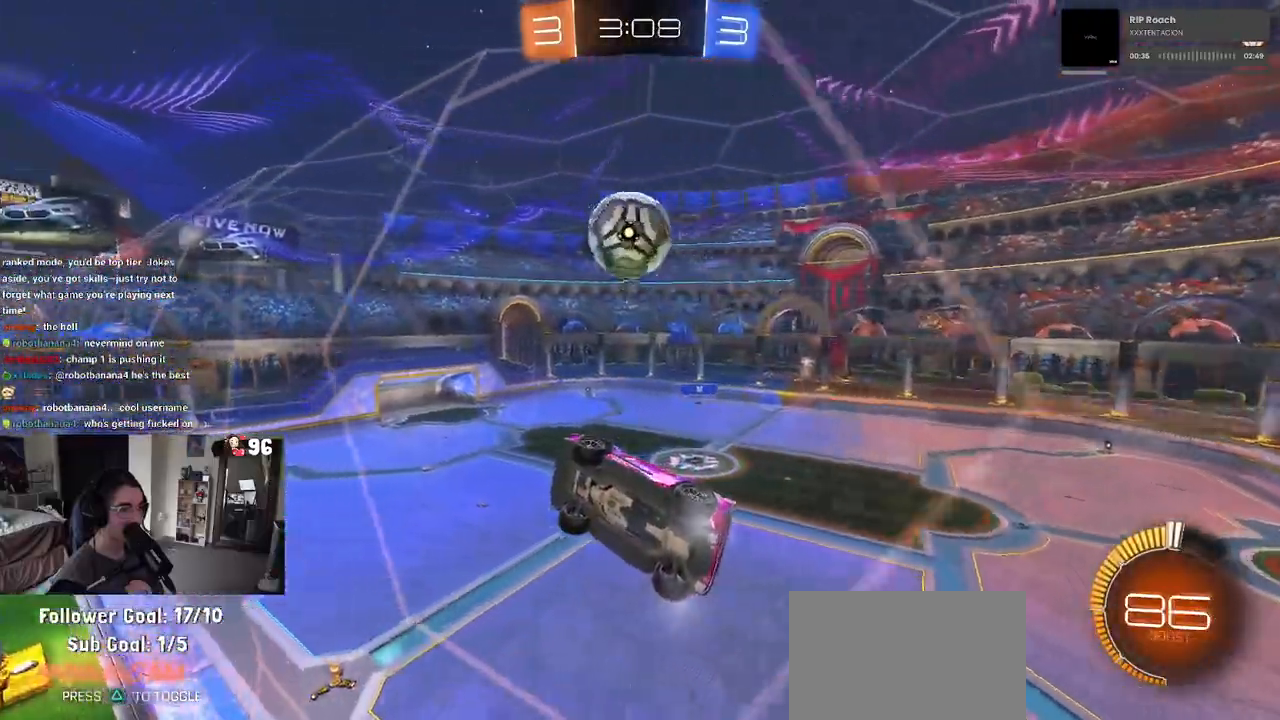
{"buttons": ["L1", "R1"], "left_stick": "down-right", "right_stick": "center", "events": [[117, "R1", "down"], [150, "CROSS", "down"], [167, "left_stick", "down"], [217, "L1", "down"], [300, "left_stick", "down-right"], [350, "CROSS", "up"]]}
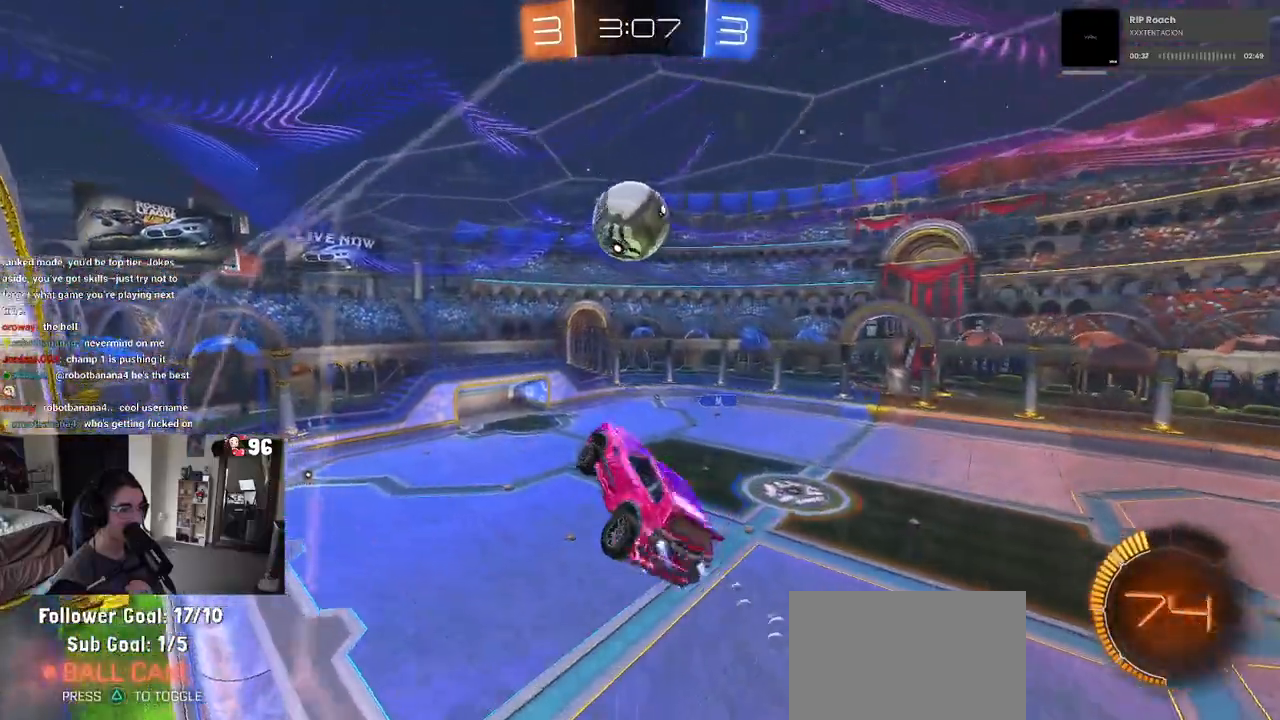
{"buttons": ["L1"], "left_stick": "down-left", "right_stick": "center", "events": [[150, "left_stick", "down-left"], [300, "R1", "up"]]}
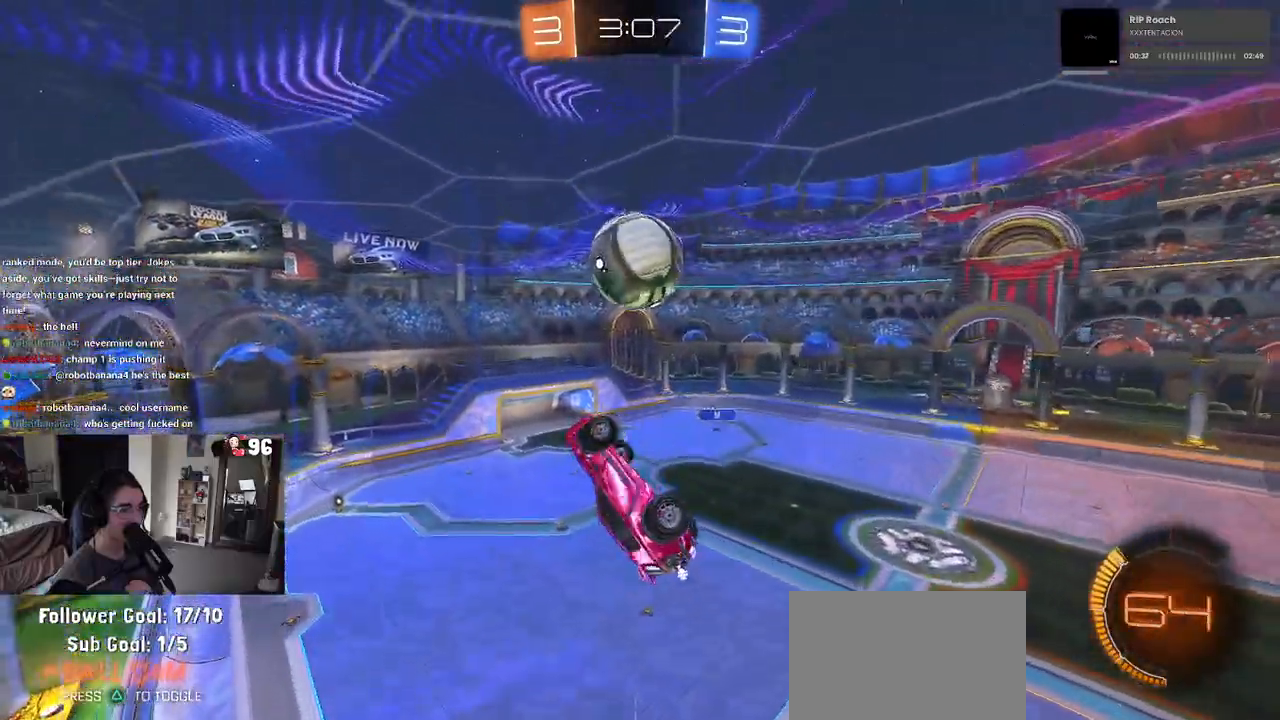
{"buttons": [], "left_stick": "up", "right_stick": "center", "events": [[83, "L1", "up"], [100, "R1", "down"], [150, "left_stick", "center"], [233, "left_stick", "up"], [267, "R1", "up"]]}
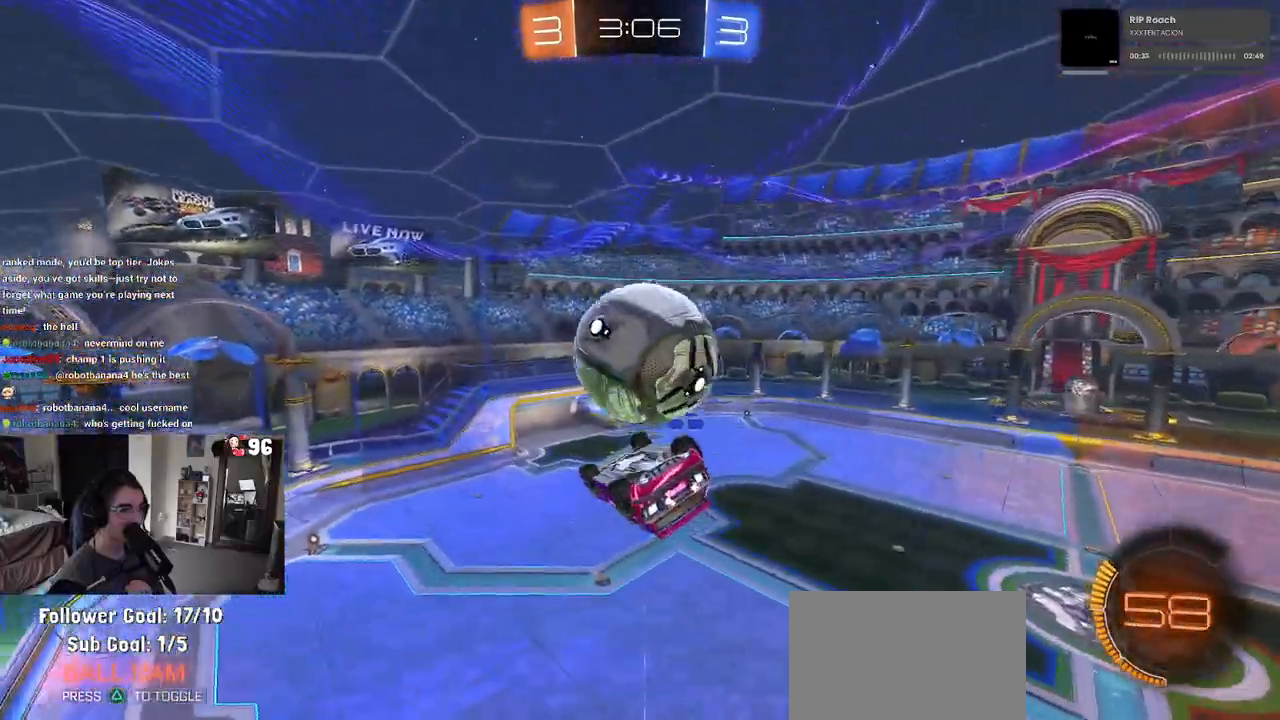
{"buttons": [], "left_stick": "down-right", "right_stick": "center", "events": [[67, "left_stick", "center"], [83, "L1", "down"], [167, "left_stick", "down-left"], [200, "R1", "down"], [367, "R1", "up"], [383, "L1", "up"], [417, "left_stick", "down-right"]]}
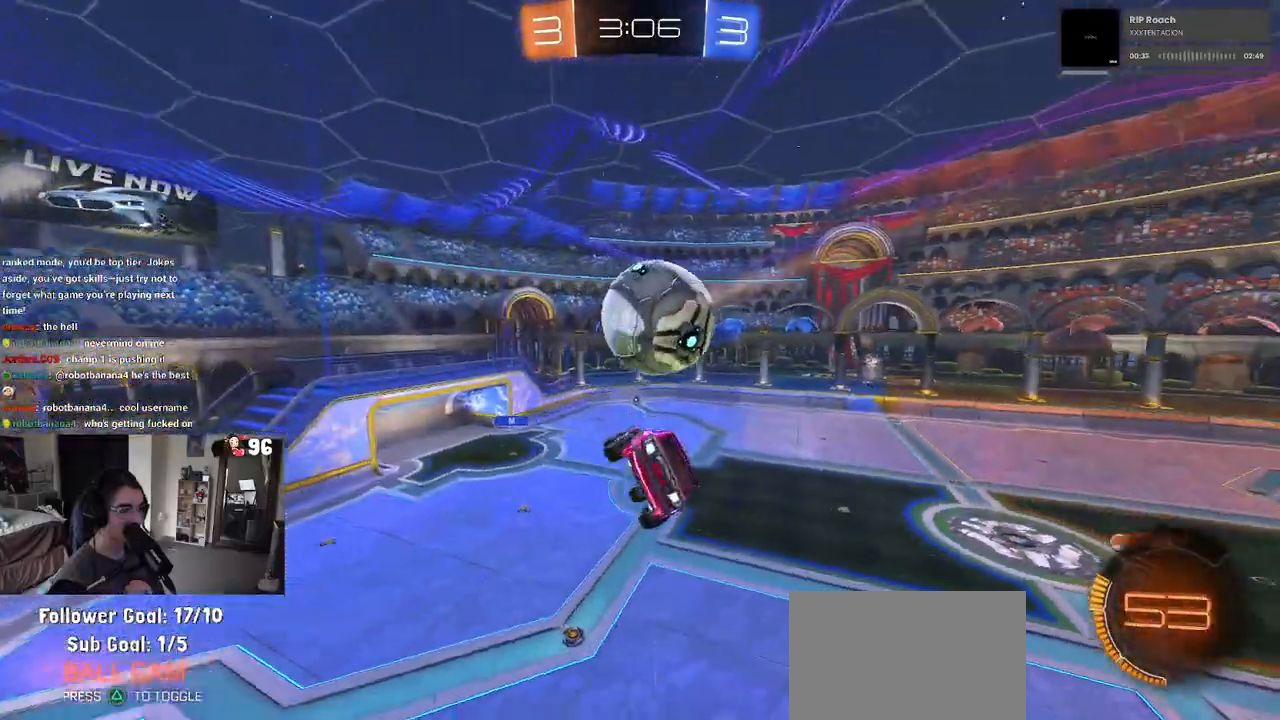
{"buttons": ["L1", "R1"], "left_stick": "center", "right_stick": "center", "events": [[67, "R1", "down"], [117, "L1", "down"], [133, "left_stick", "center"], [217, "left_stick", "left"], [417, "left_stick", "center"]]}
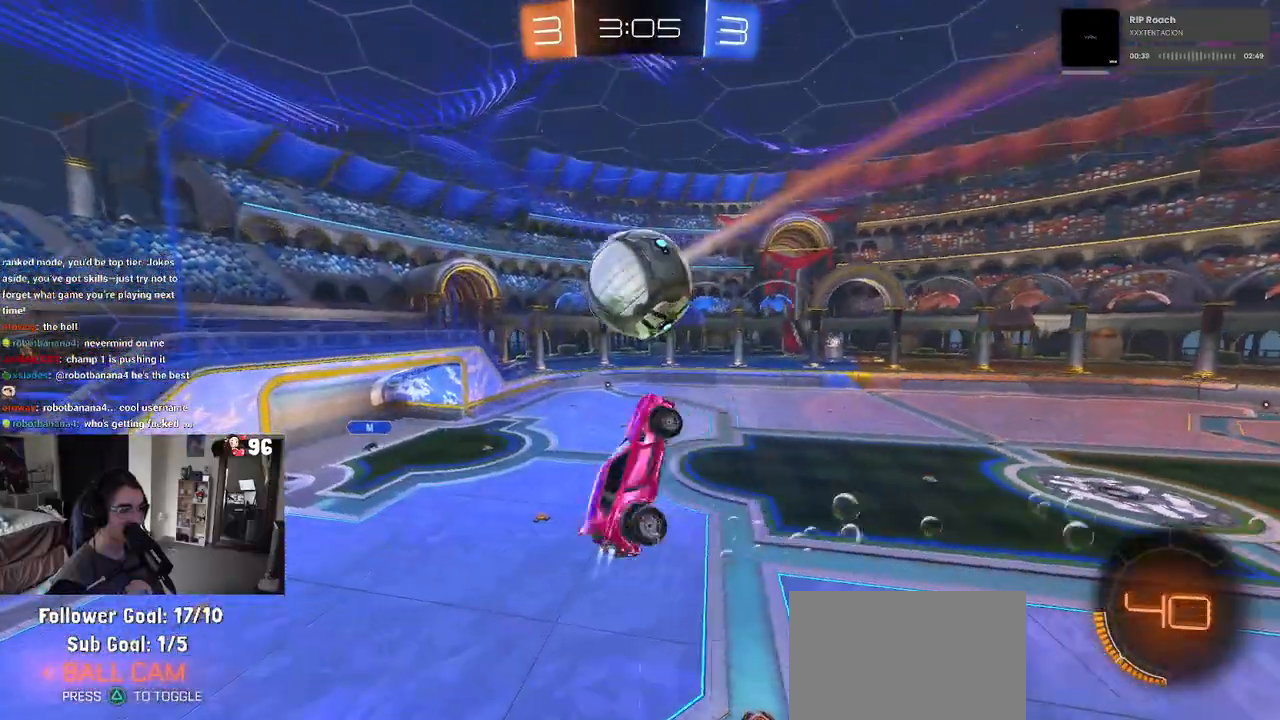
{"buttons": ["L1", "R1"], "left_stick": "down-right", "right_stick": "center", "events": [[50, "left_stick", "down-right"], [233, "left_stick", "center"], [283, "R1", "up"], [317, "left_stick", "down-left"], [450, "R1", "down"], [450, "left_stick", "down-right"]]}
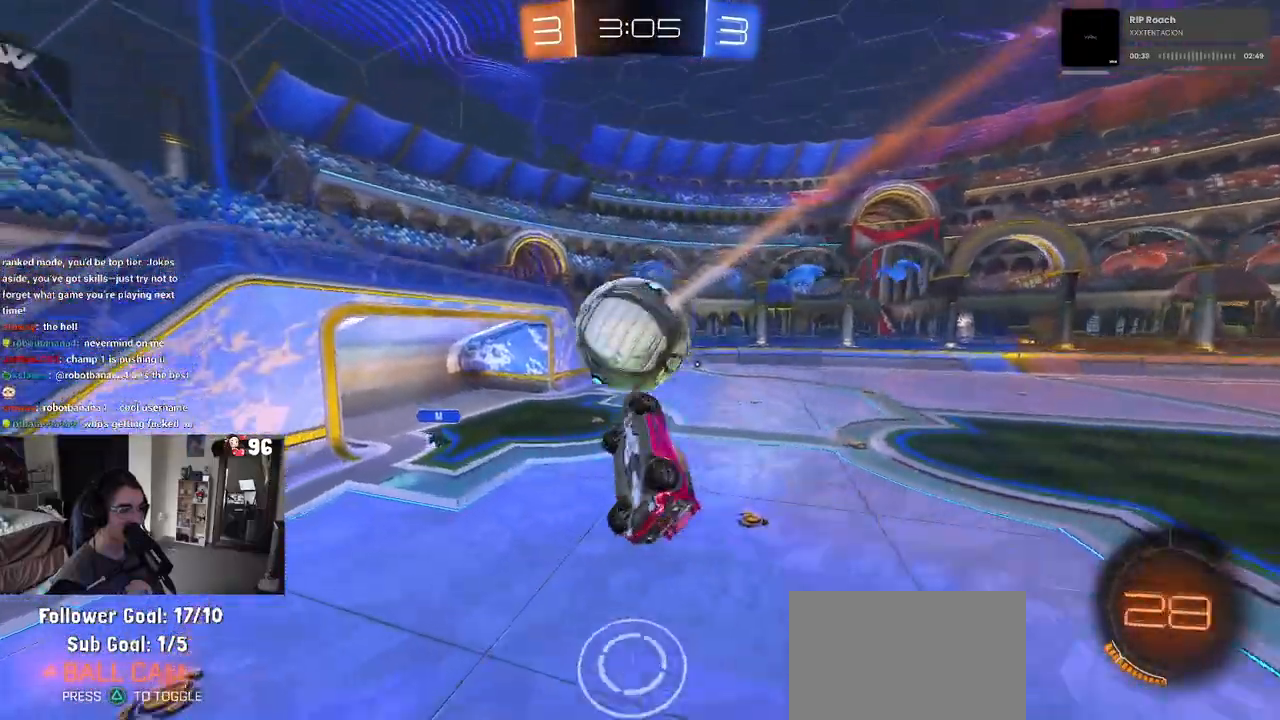
{"buttons": ["R1"], "left_stick": "up", "right_stick": "center", "events": [[100, "L1", "up"], [100, "left_stick", "up-right"], [183, "left_stick", "up"]]}
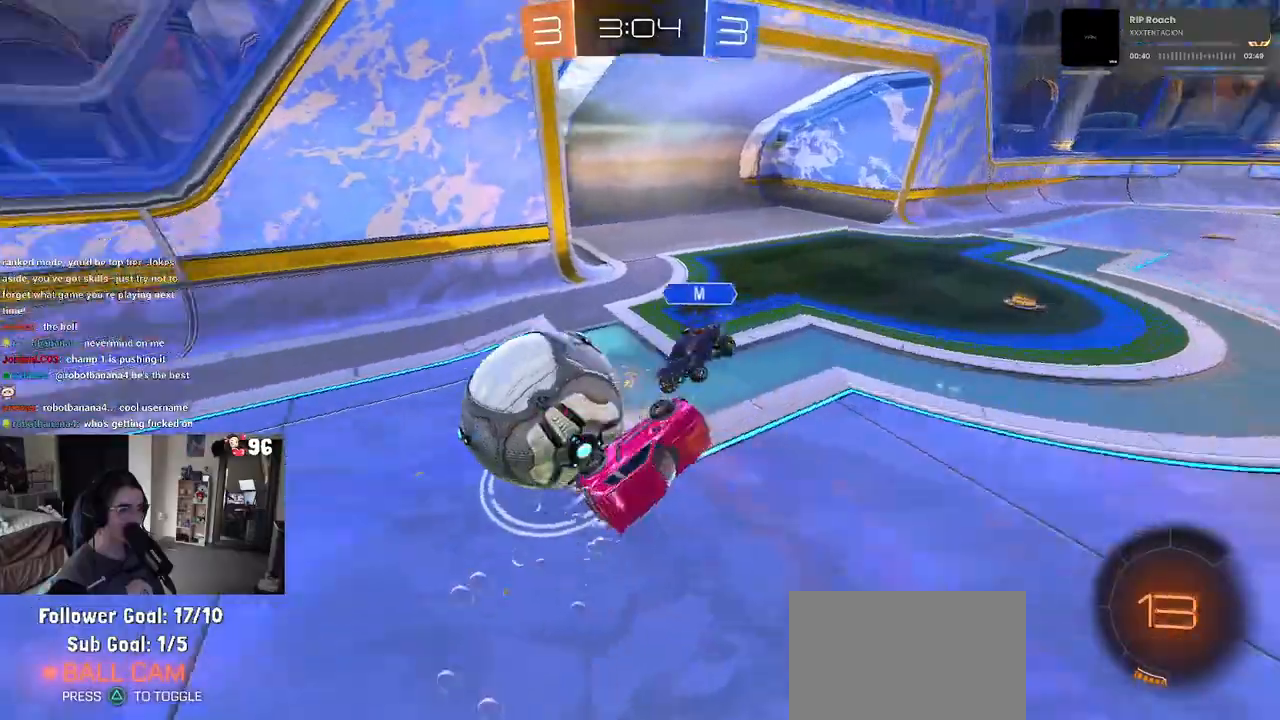
{"buttons": [], "left_stick": "center", "right_stick": "center", "events": [[133, "left_stick", "center"], [200, "R1", "up"]]}
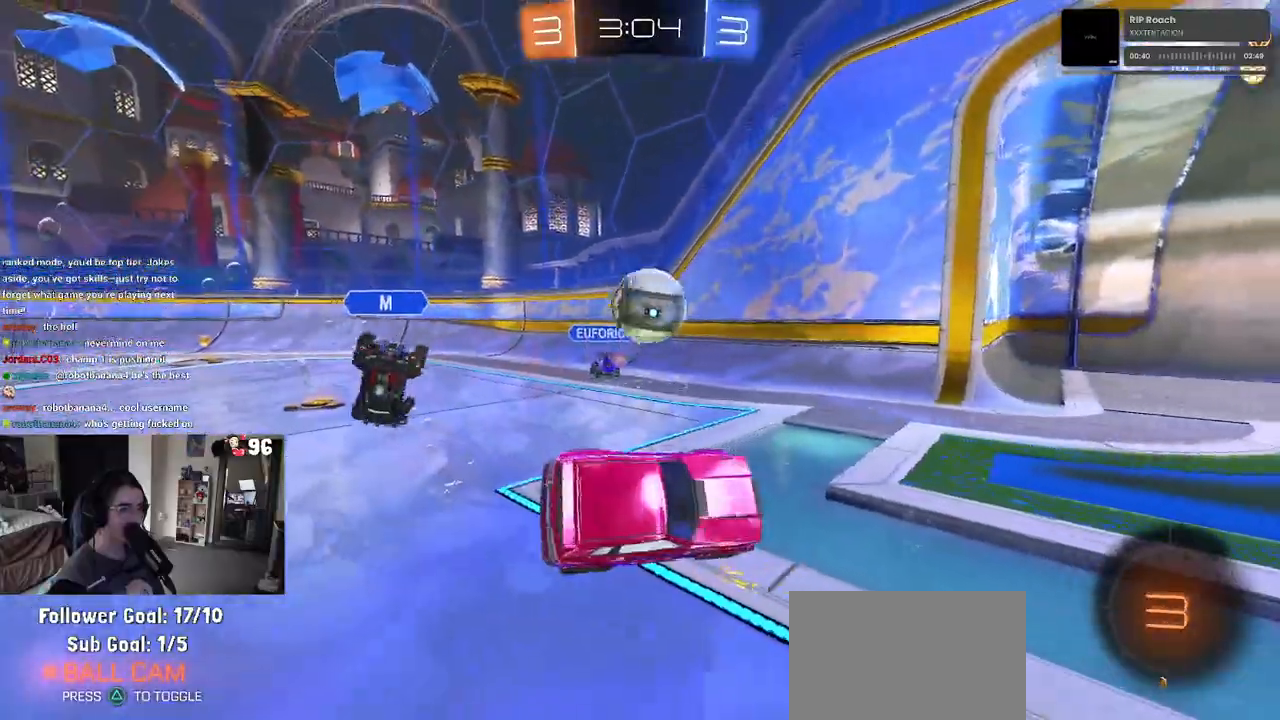
{"buttons": [], "left_stick": "down-right", "right_stick": "center", "events": [[133, "left_stick", "down-right"], [233, "TRIANGLE", "down"], [350, "TRIANGLE", "up"]]}
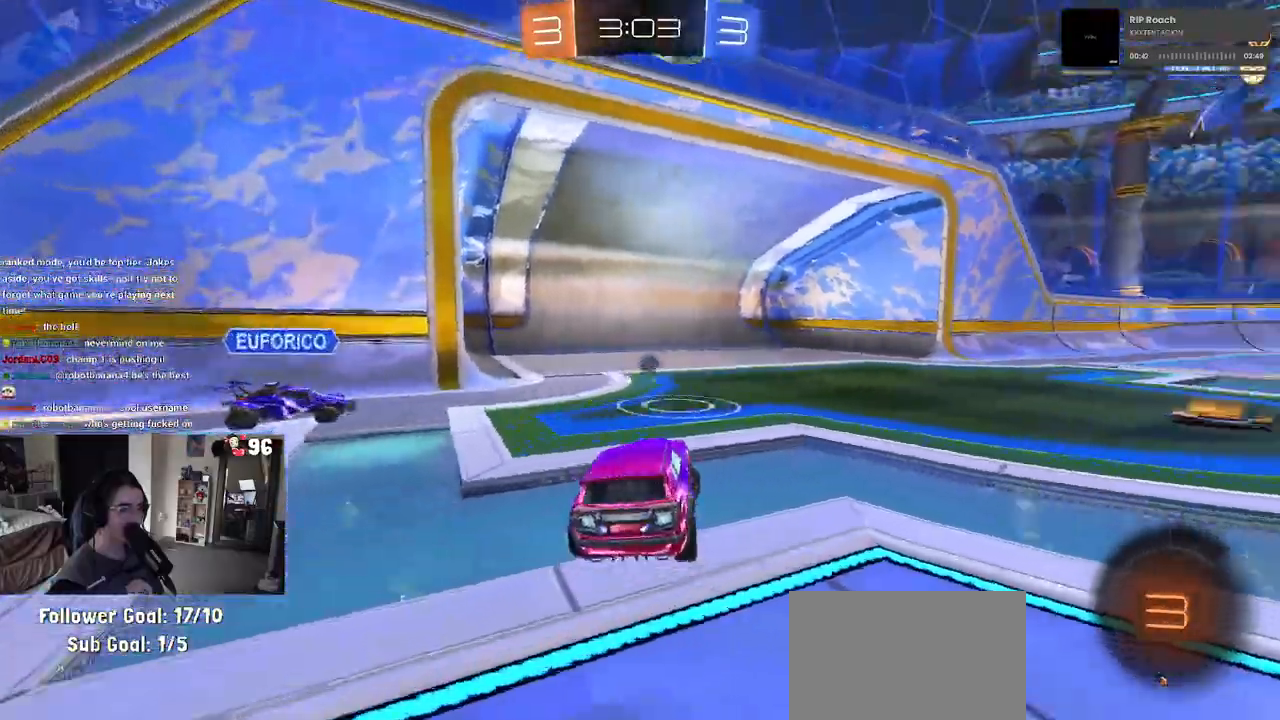
{"buttons": [], "left_stick": "right", "right_stick": "center", "events": [[167, "left_stick", "right"]]}
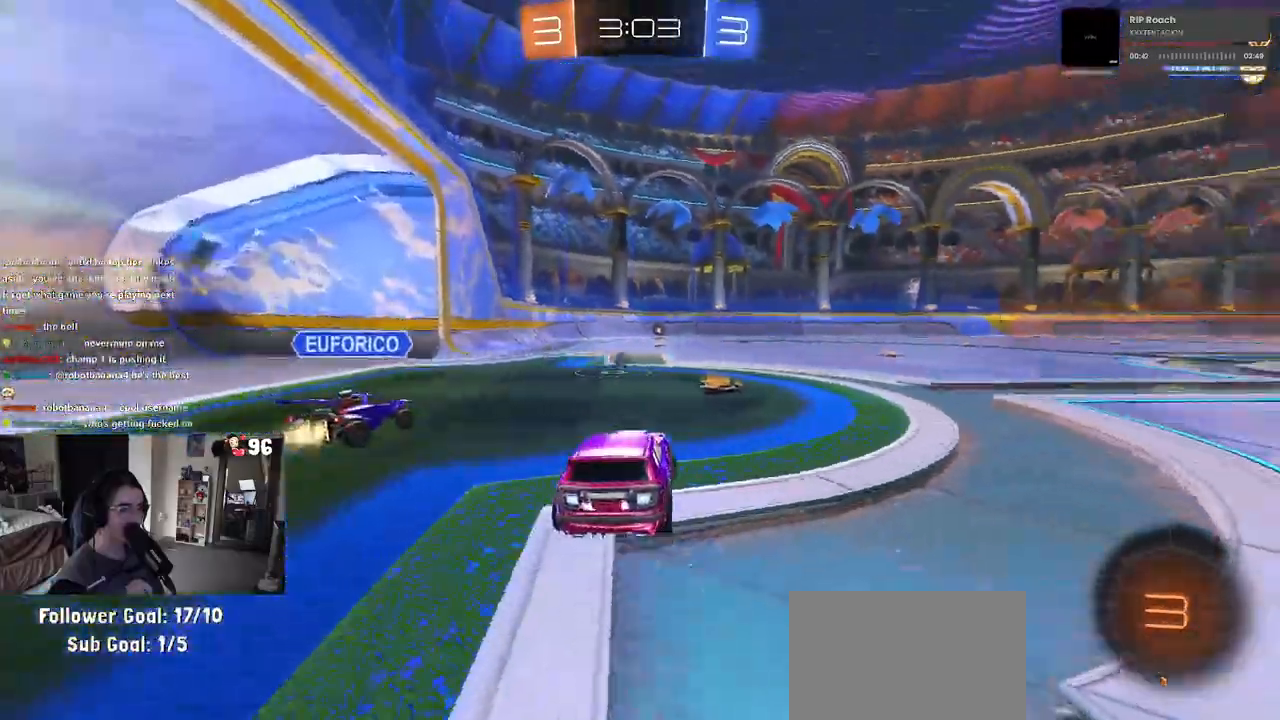
{"buttons": ["R1"], "left_stick": "left", "right_stick": "center", "events": [[150, "R1", "down"], [150, "left_stick", "center"], [217, "R1", "up"], [267, "R1", "down"], [300, "left_stick", "right"], [400, "left_stick", "center"], [500, "left_stick", "left"]]}
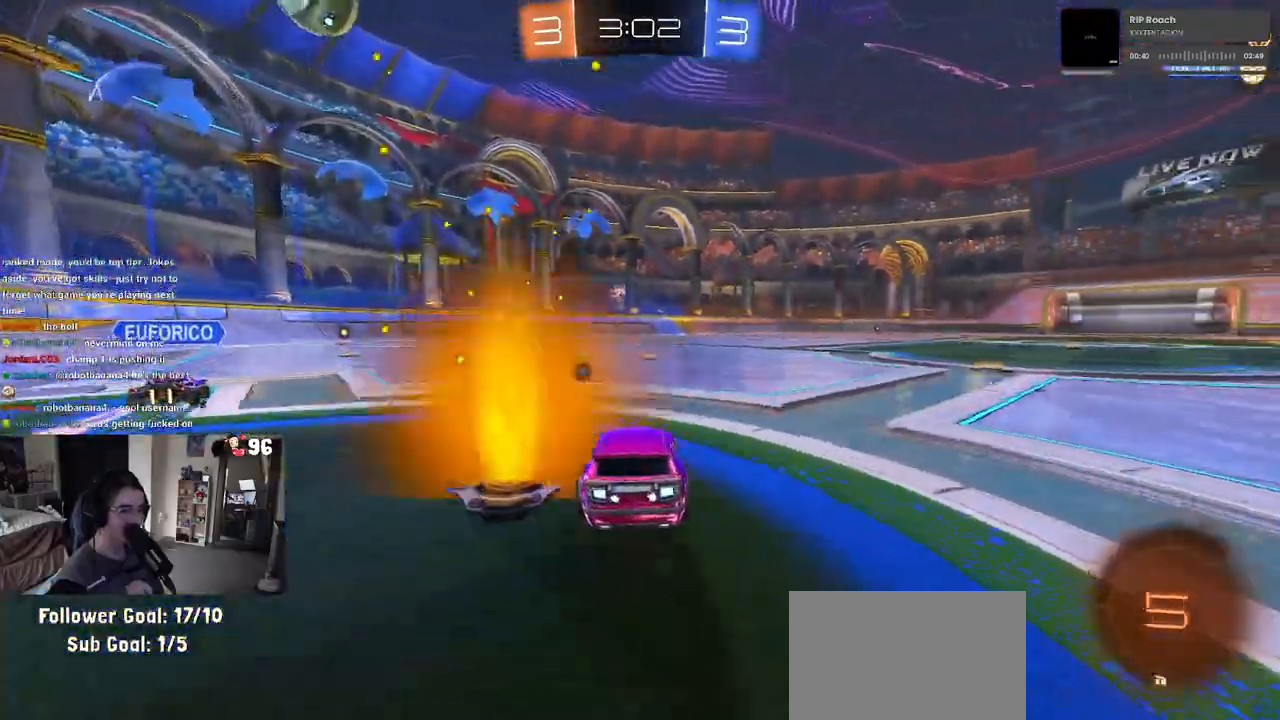
{"buttons": ["SQUARE", "R1"], "left_stick": "down-right", "right_stick": "center", "events": [[67, "CROSS", "down"], [67, "left_stick", "center"], [117, "left_stick", "up-right"], [167, "CROSS", "up"], [233, "CROSS", "down"], [283, "left_stick", "down"], [300, "SQUARE", "down"], [350, "CROSS", "up"], [417, "left_stick", "down-right"]]}
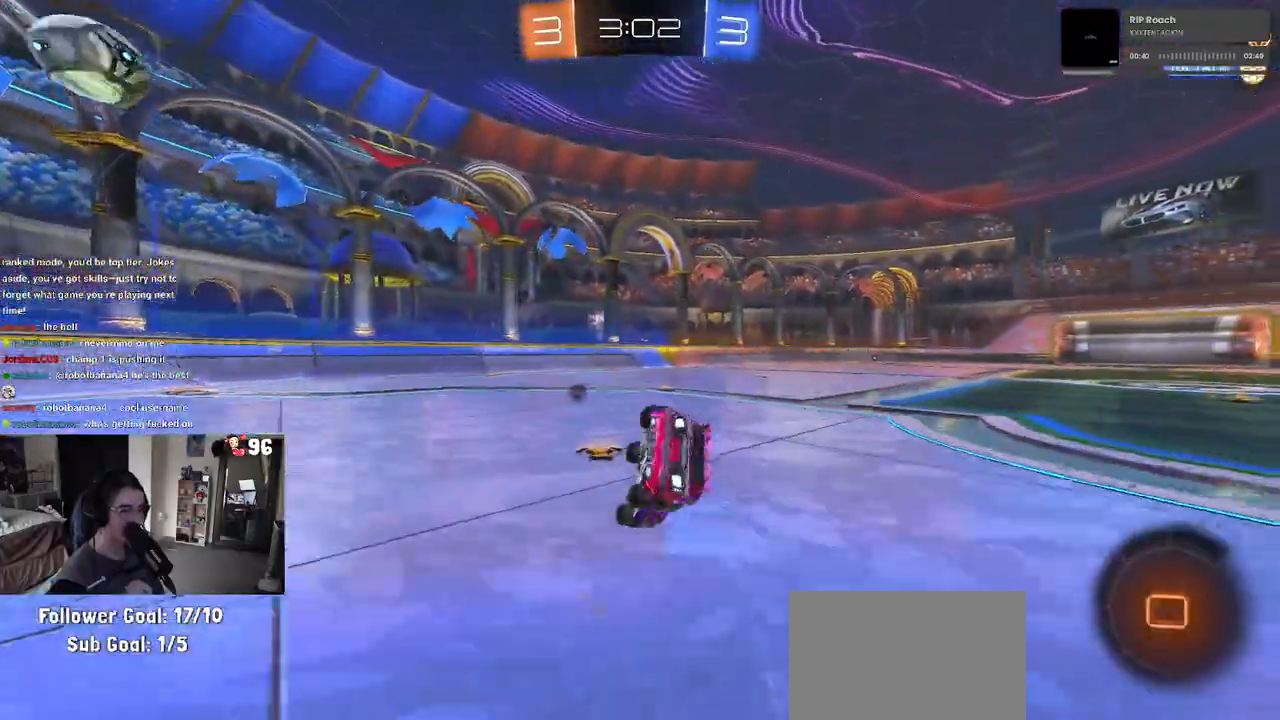
{"buttons": ["SQUARE", "R1"], "left_stick": "down-right", "right_stick": "center", "events": []}
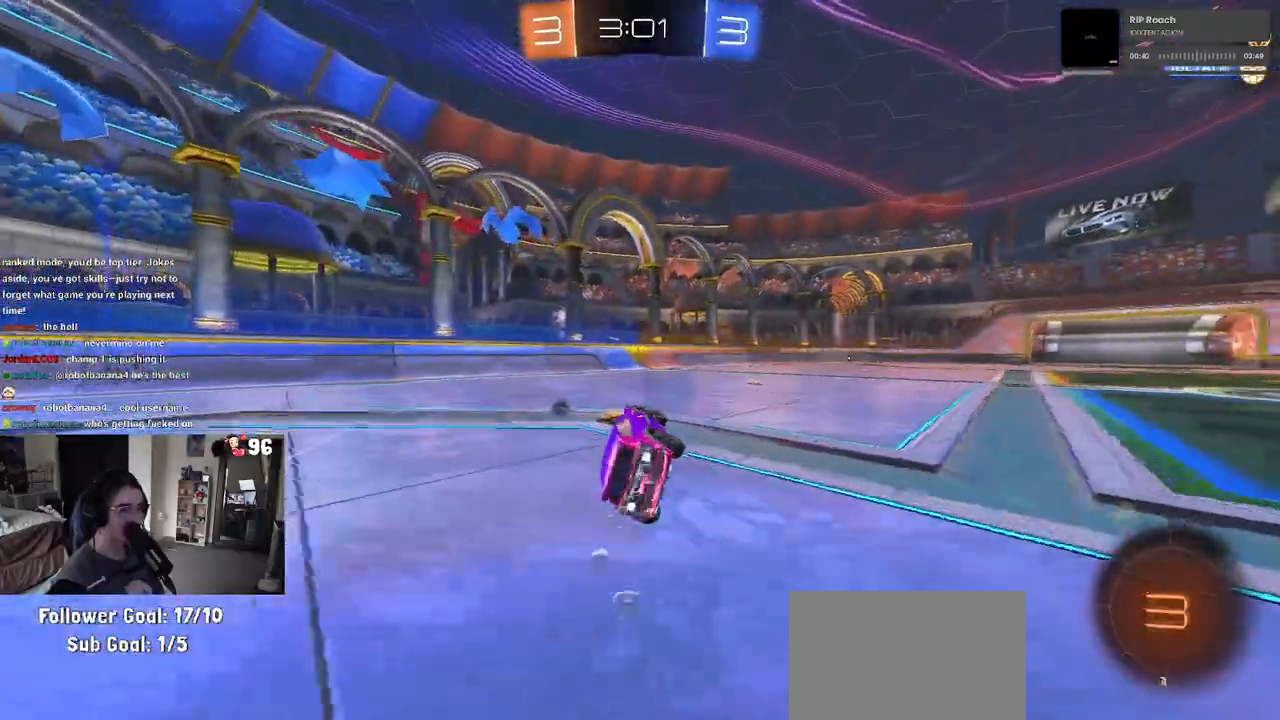
{"buttons": [], "left_stick": "center", "right_stick": "center", "events": [[100, "SQUARE", "up"], [100, "left_stick", "center"], [317, "R1", "up"], [367, "TRIANGLE", "down"], [483, "TRIANGLE", "up"]]}
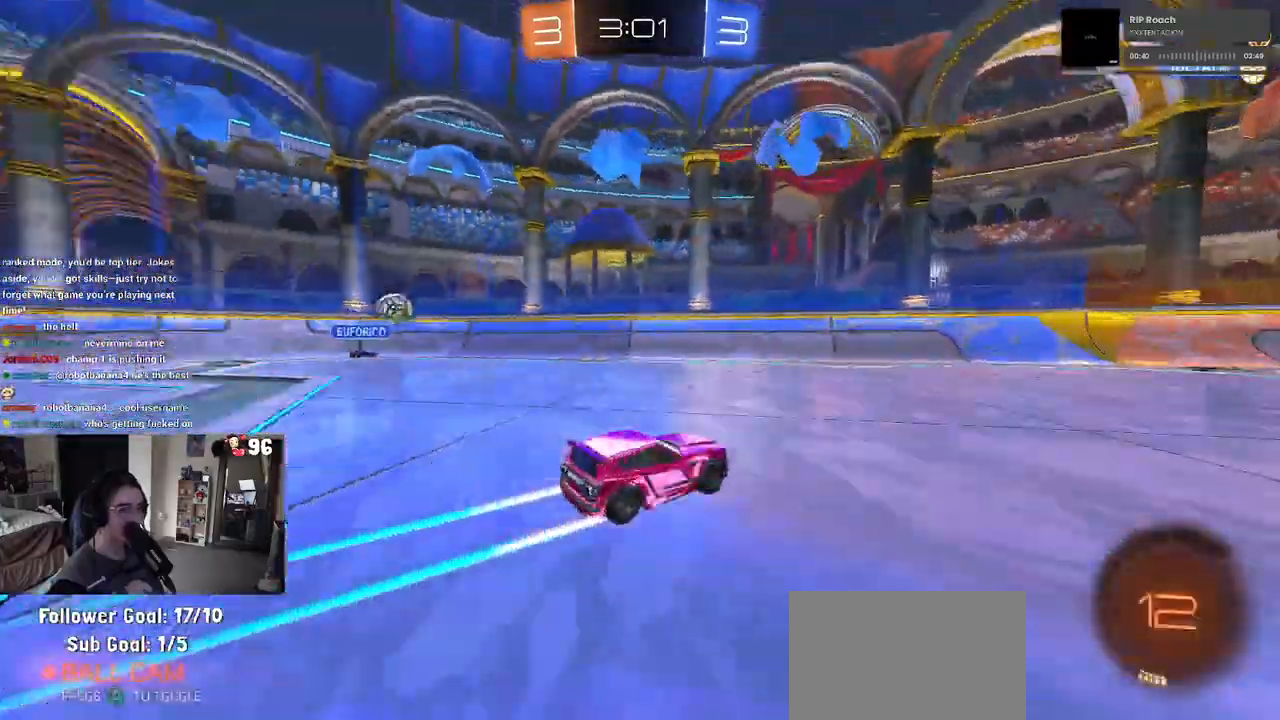
{"buttons": [], "left_stick": "center", "right_stick": "center", "events": []}
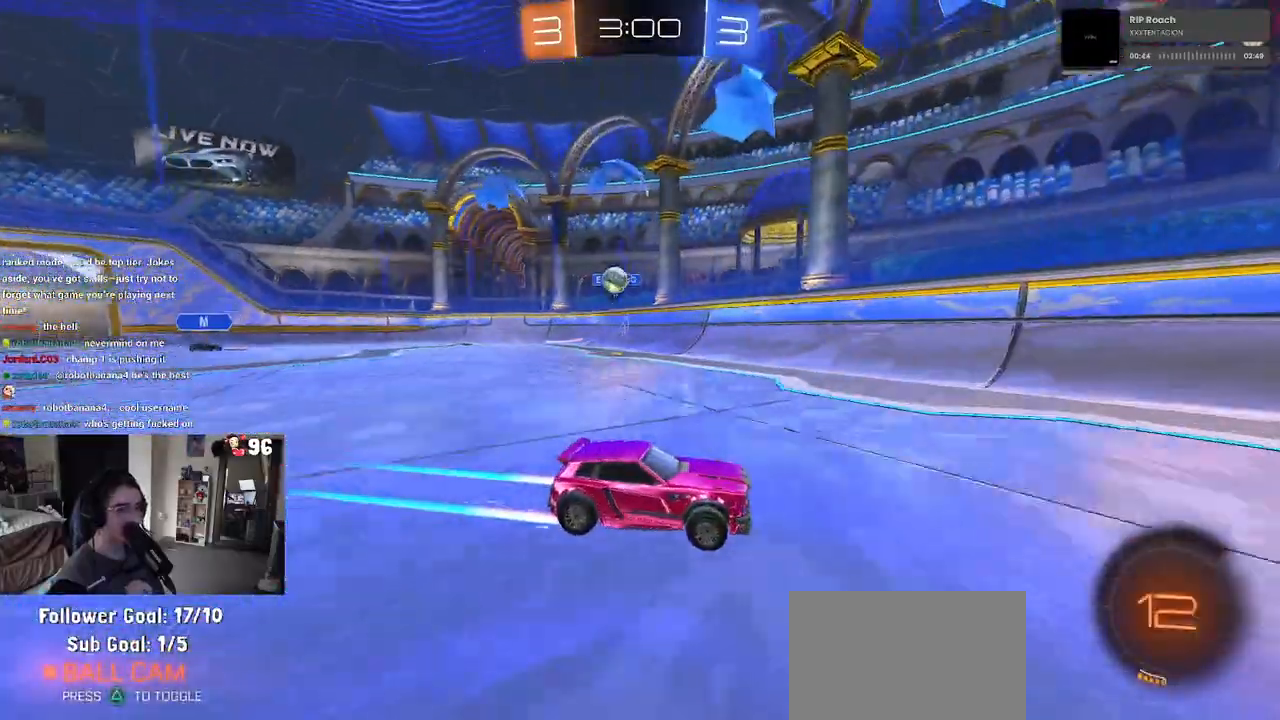
{"buttons": [], "left_stick": "right", "right_stick": "center", "events": [[50, "left_stick", "right"], [183, "left_stick", "center"], [350, "left_stick", "right"]]}
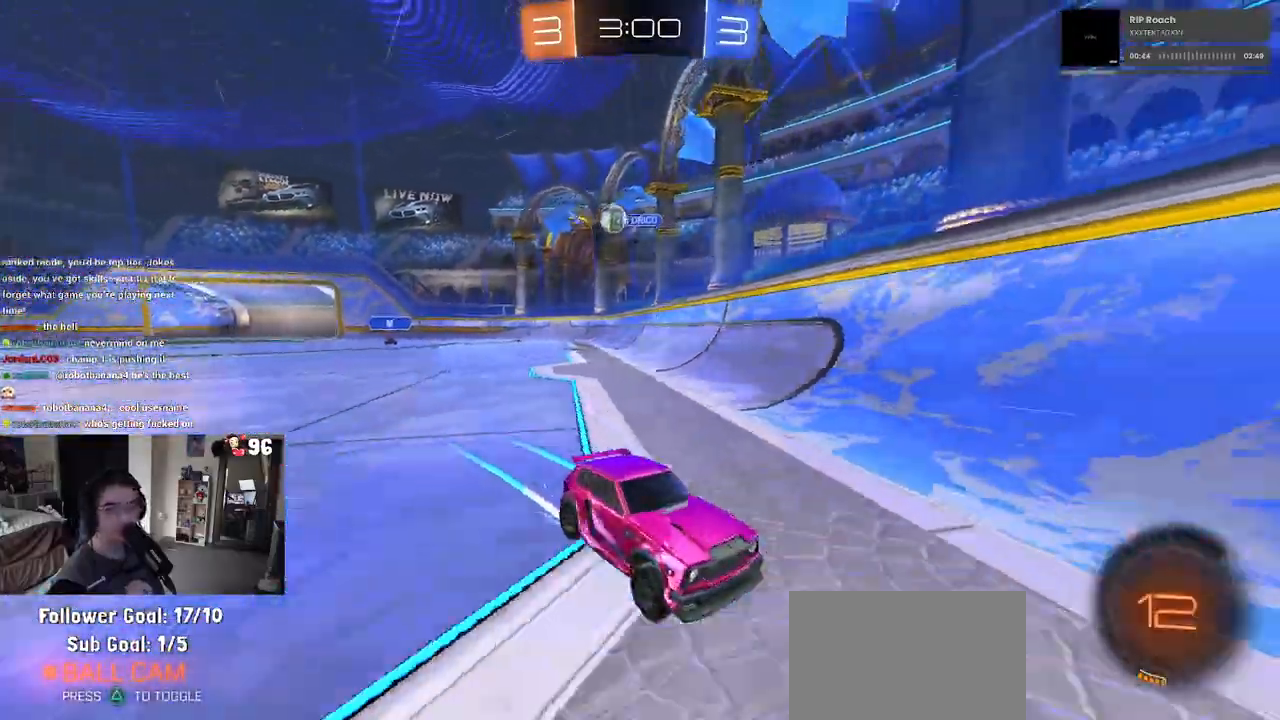
{"buttons": [], "left_stick": "center", "right_stick": "center", "events": [[83, "left_stick", "center"], [117, "R1", "down"], [333, "R1", "up"]]}
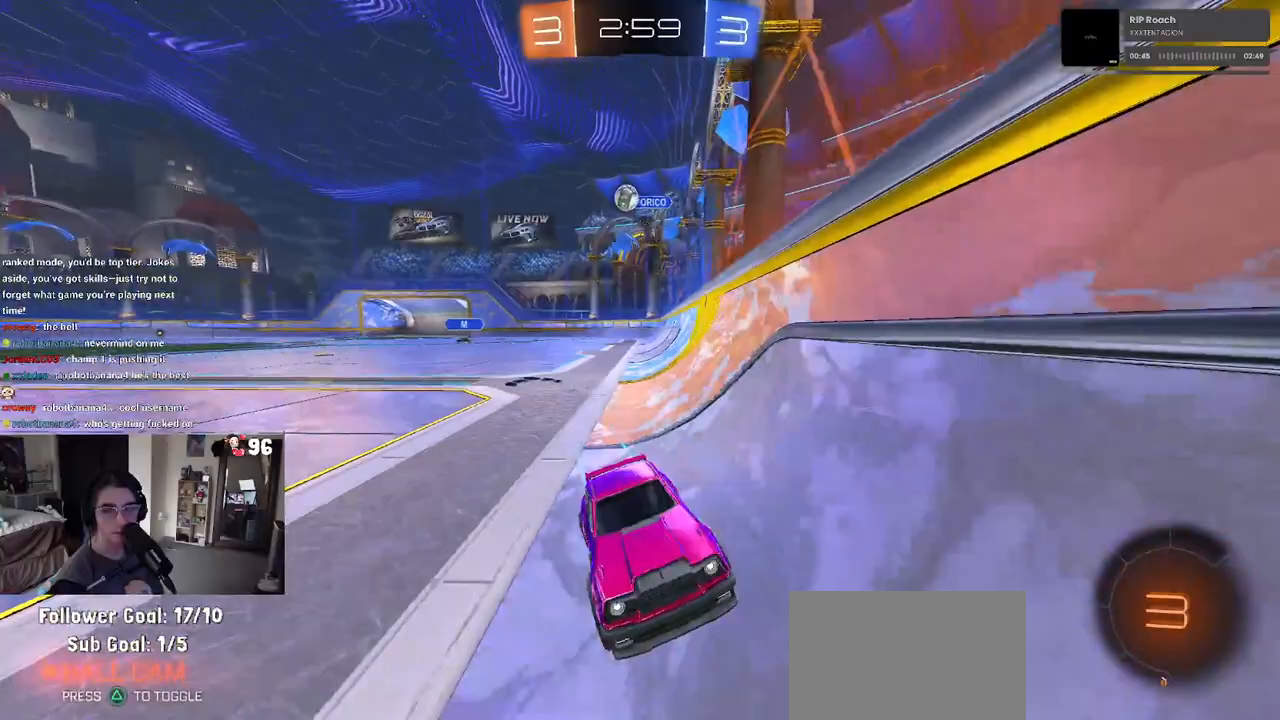
{"buttons": [], "left_stick": "right", "right_stick": "center", "events": [[17, "left_stick", "right"], [217, "left_stick", "center"], [500, "left_stick", "right"]]}